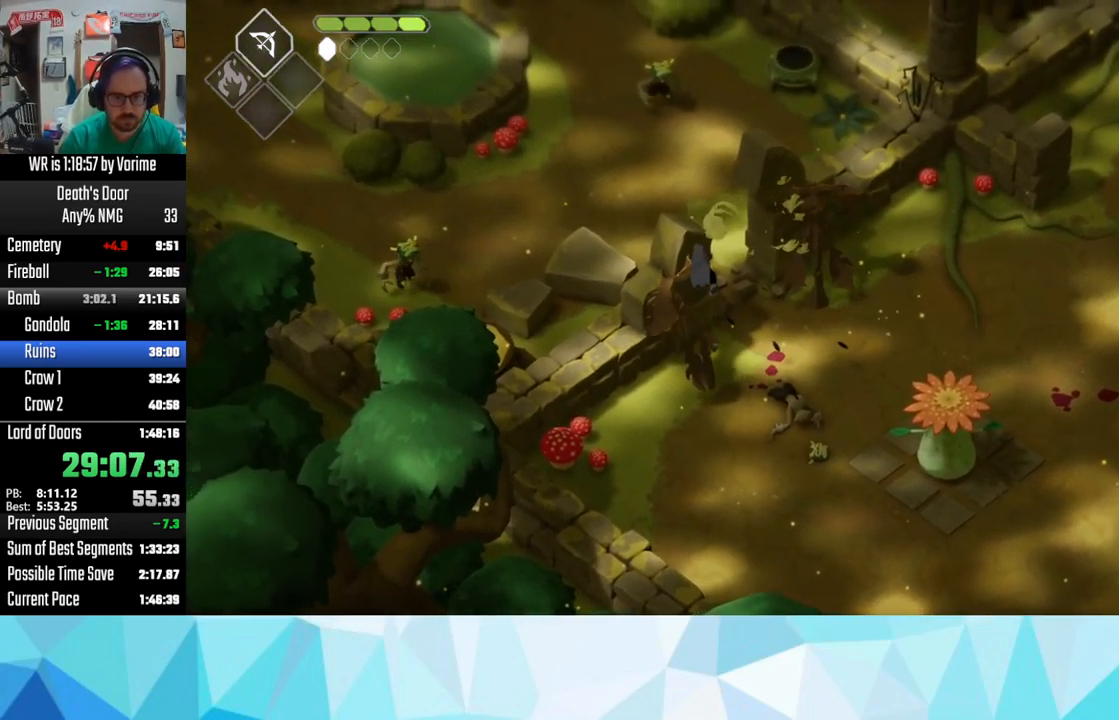
Gameplay with a controller (PlayStation layout); each line is a JSON object with the inputs held at the frame after it. "button_events" lists button changes between this image and that frame as [ms after this image, input, new state], when the widget could be followed in between (sticks are given only as held states).
{"buttons": ["R2"], "left_stick": "up", "right_stick": "center", "button_events": [[433, "L3", "up"], [467, "R2", "down"]]}
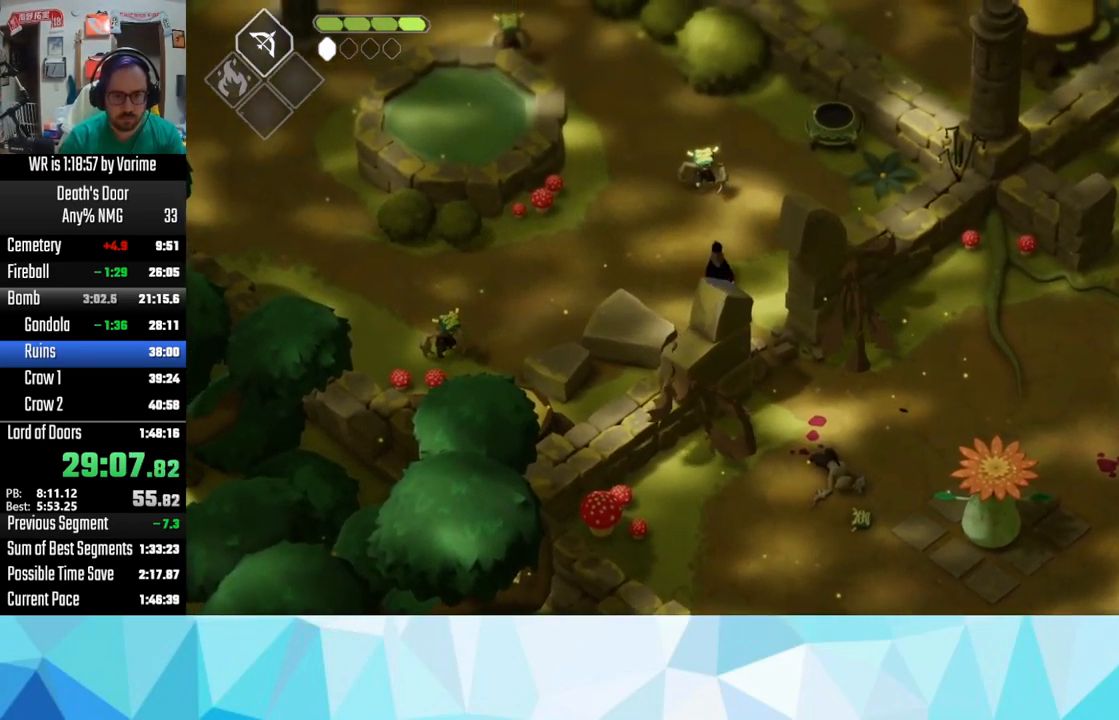
{"buttons": [], "left_stick": "up", "right_stick": "center", "button_events": [[83, "R2", "up"]]}
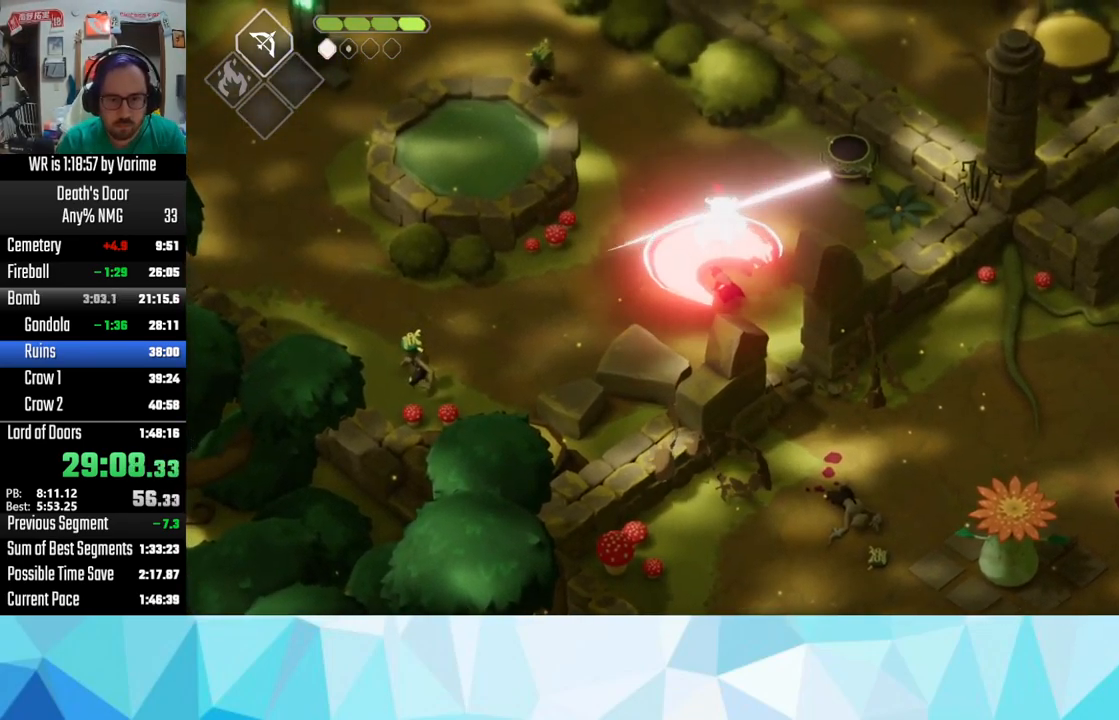
{"buttons": [], "left_stick": "up", "right_stick": "center", "button_events": [[167, "SQUARE", "down"], [300, "SQUARE", "up"]]}
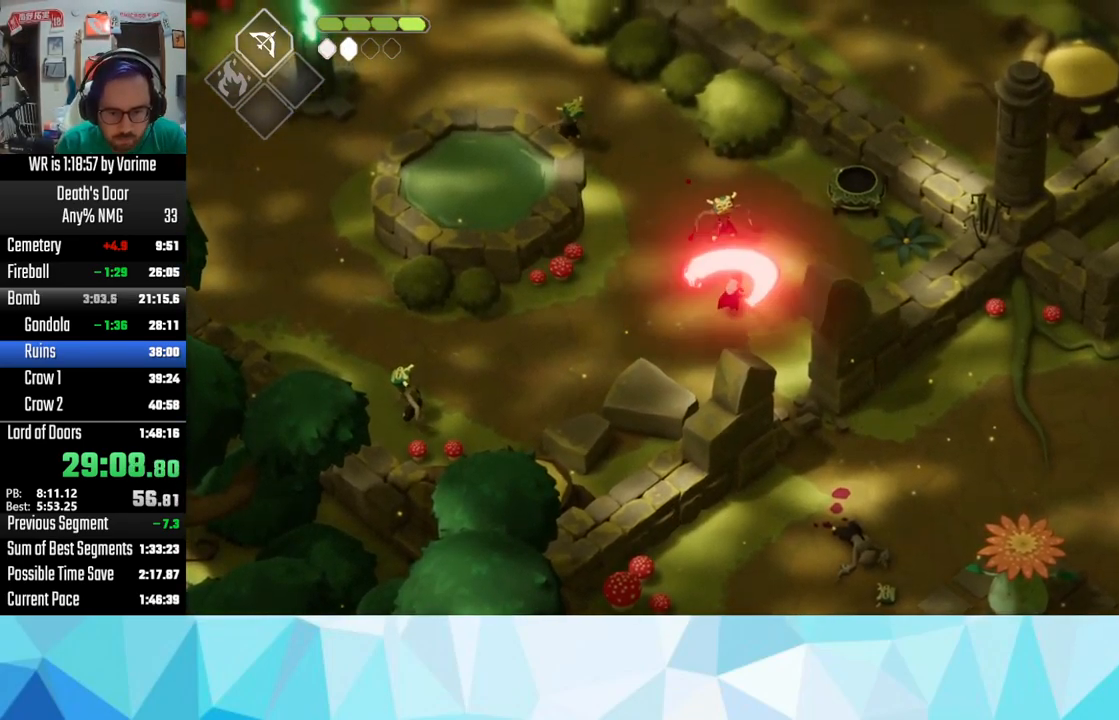
{"buttons": ["L3"], "left_stick": "left", "right_stick": "center", "button_events": [[134, "L3", "down"], [250, "CROSS", "down"], [317, "CROSS", "up"]]}
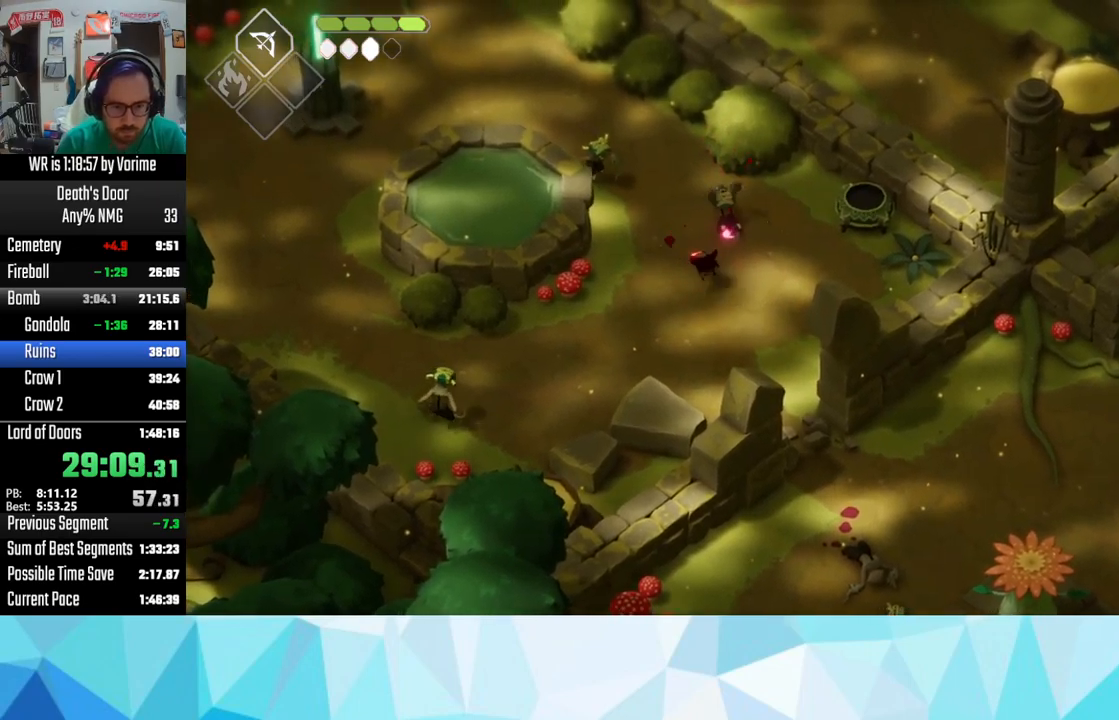
{"buttons": ["L3"], "left_stick": "left", "right_stick": "center", "button_events": [[117, "R2", "down"], [267, "R2", "up"]]}
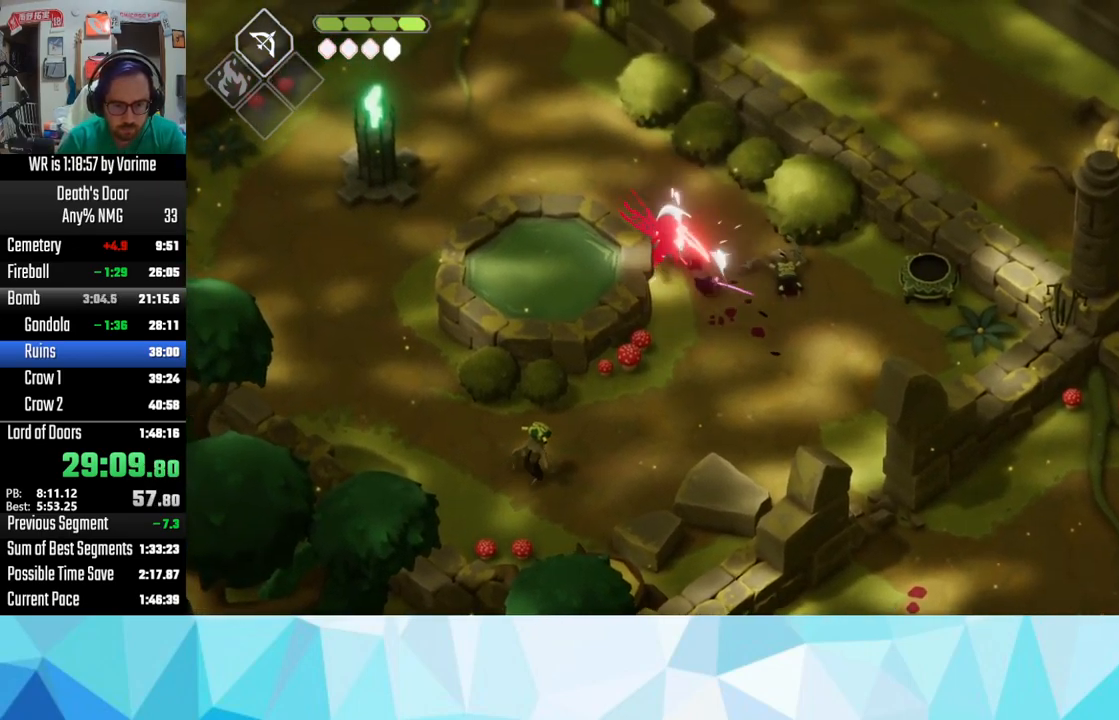
{"buttons": [], "left_stick": "down", "right_stick": "center", "button_events": [[67, "SQUARE", "down"], [134, "SQUARE", "up"], [267, "L3", "up"]]}
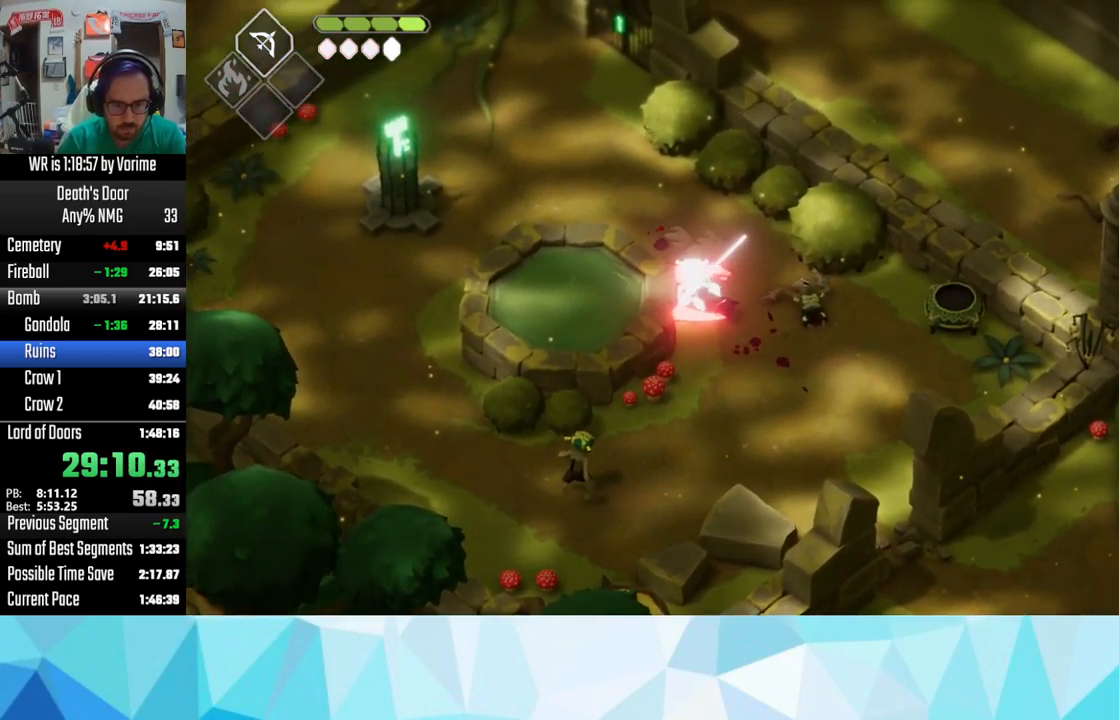
{"buttons": ["L3"], "left_stick": "down-left", "right_stick": "center", "button_events": [[67, "L3", "down"]]}
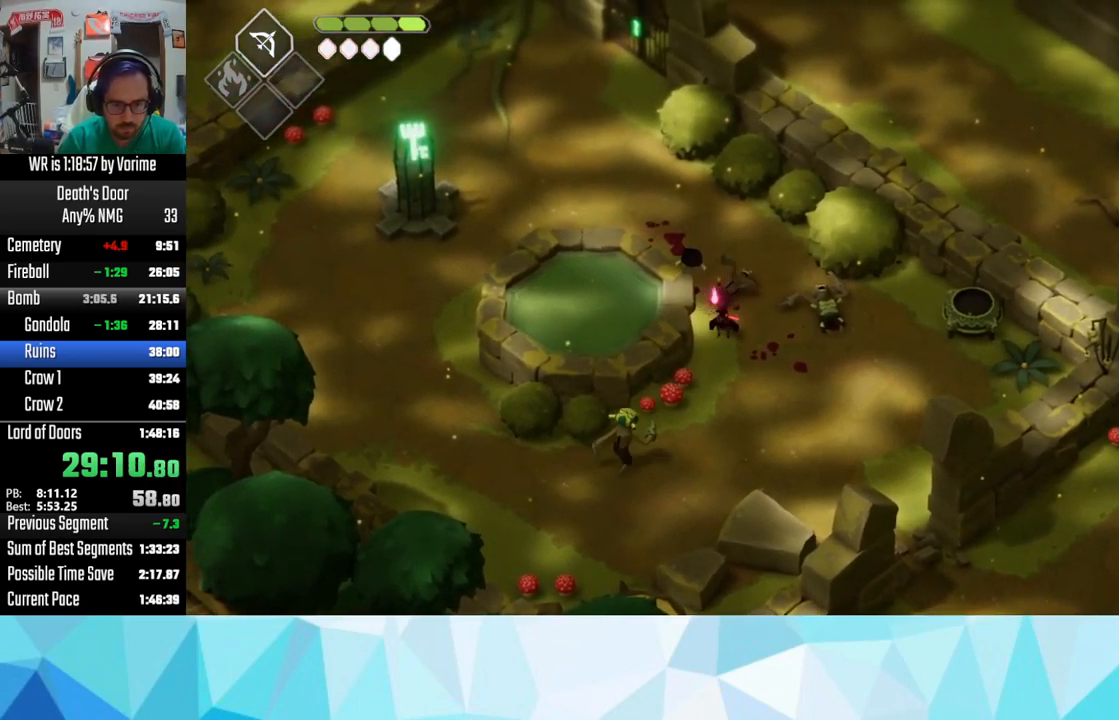
{"buttons": [], "left_stick": "down-left", "right_stick": "center", "button_events": [[134, "R2", "down"], [150, "L3", "up"], [284, "L3", "down"], [334, "L3", "up"], [350, "R2", "up"]]}
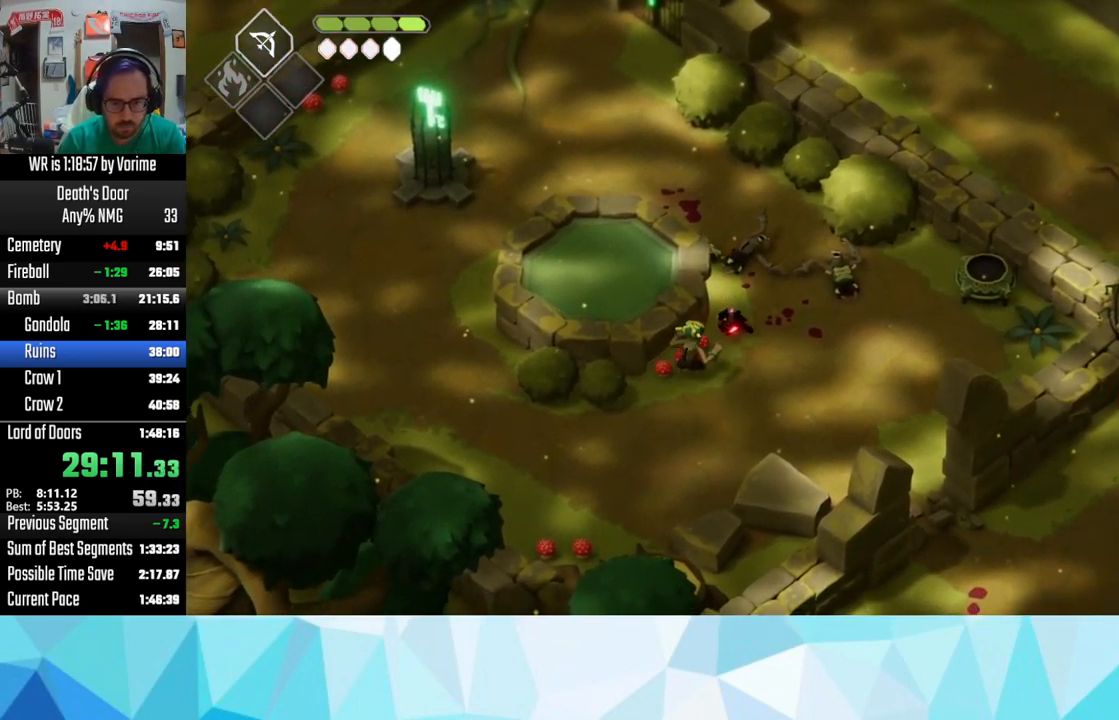
{"buttons": [], "left_stick": "down-left", "right_stick": "center", "button_events": [[334, "SQUARE", "down"], [467, "SQUARE", "up"]]}
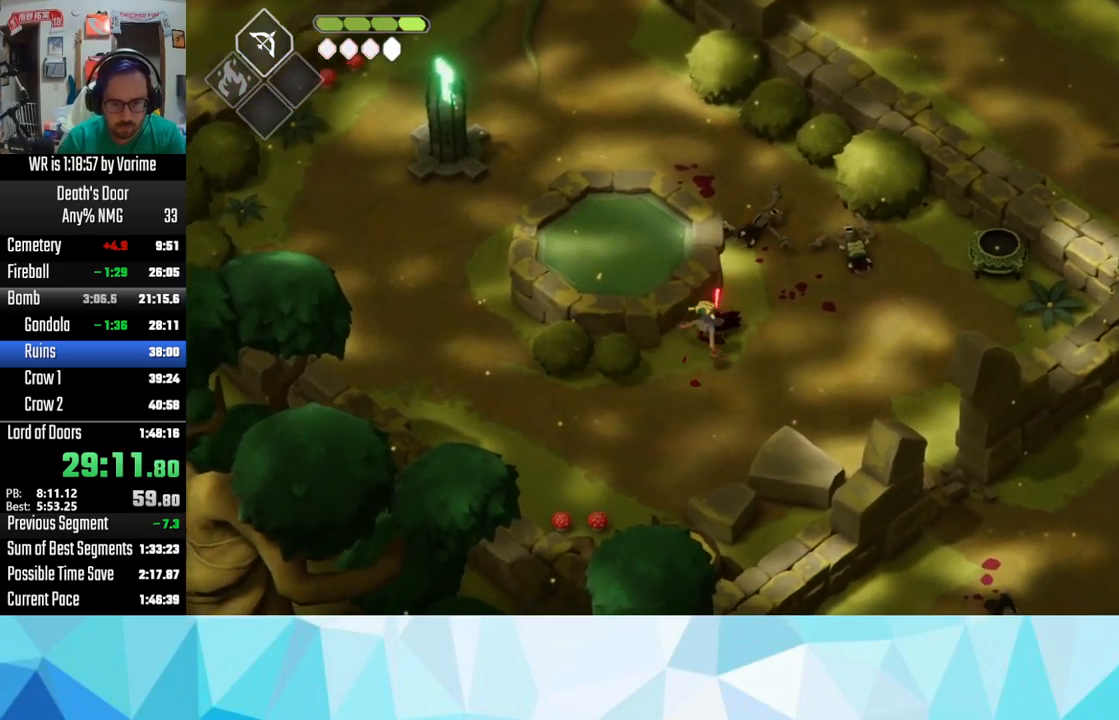
{"buttons": ["CROSS"], "left_stick": "up", "right_stick": "center", "button_events": [[284, "CROSS", "down"], [417, "CROSS", "up"], [467, "CROSS", "down"]]}
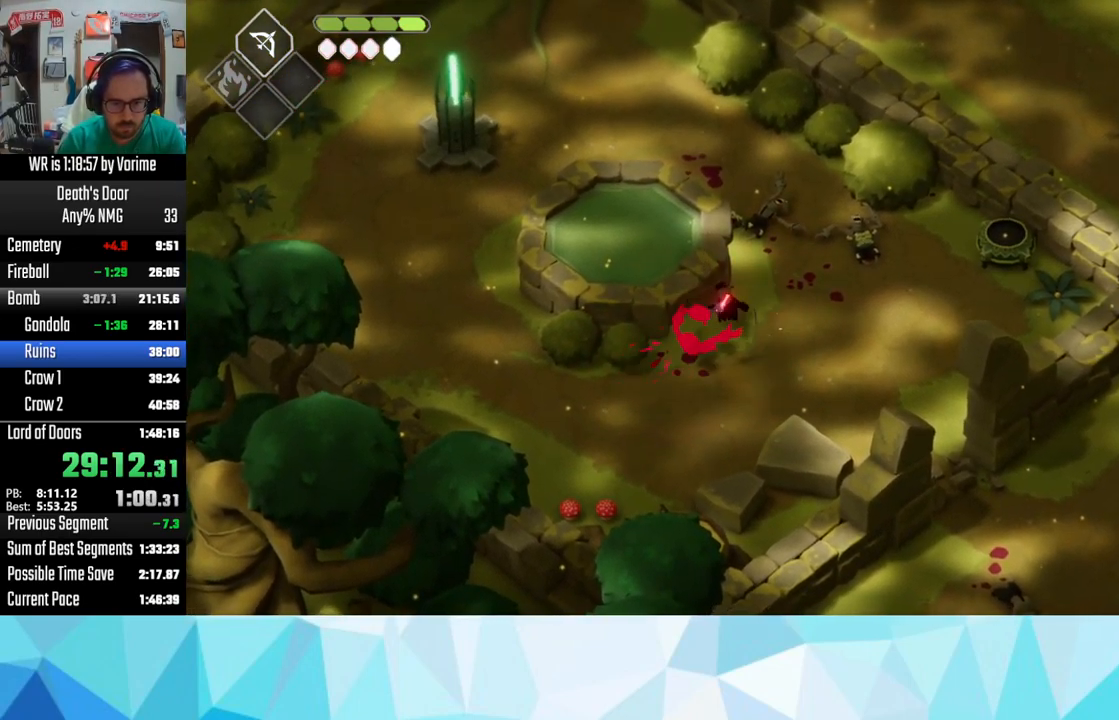
{"buttons": ["CROSS", "L3"], "left_stick": "left", "right_stick": "center", "button_events": [[117, "CROSS", "up"], [300, "L3", "down"], [467, "CROSS", "down"]]}
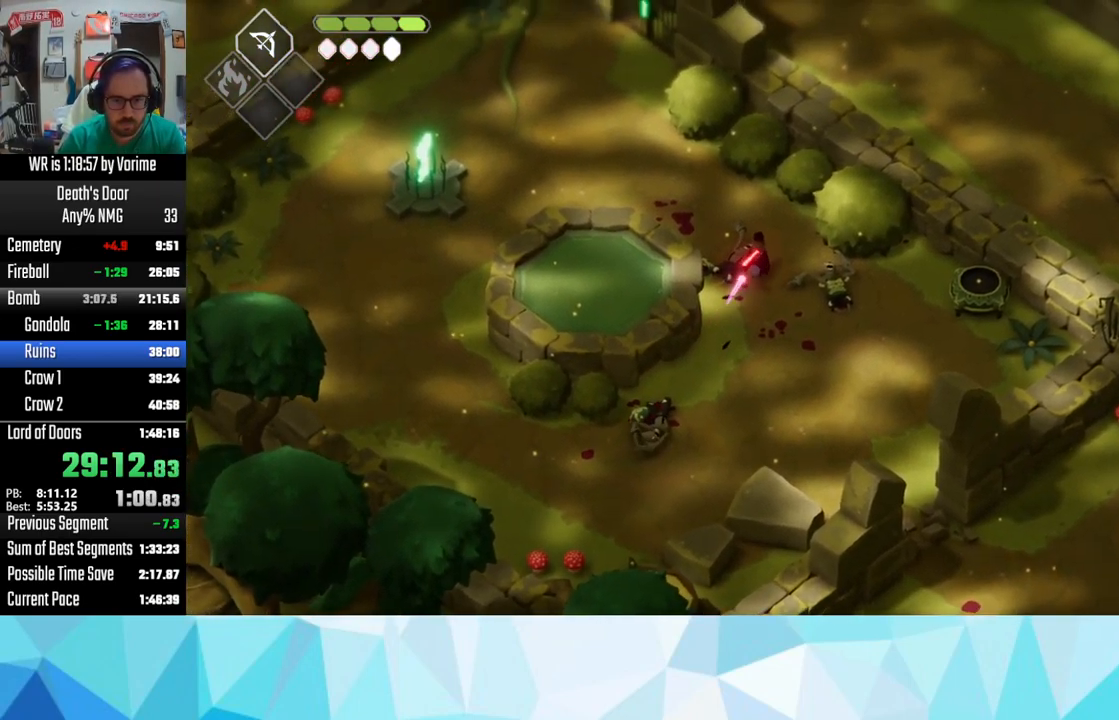
{"buttons": ["CROSS", "L3"], "left_stick": "left", "right_stick": "center", "button_events": []}
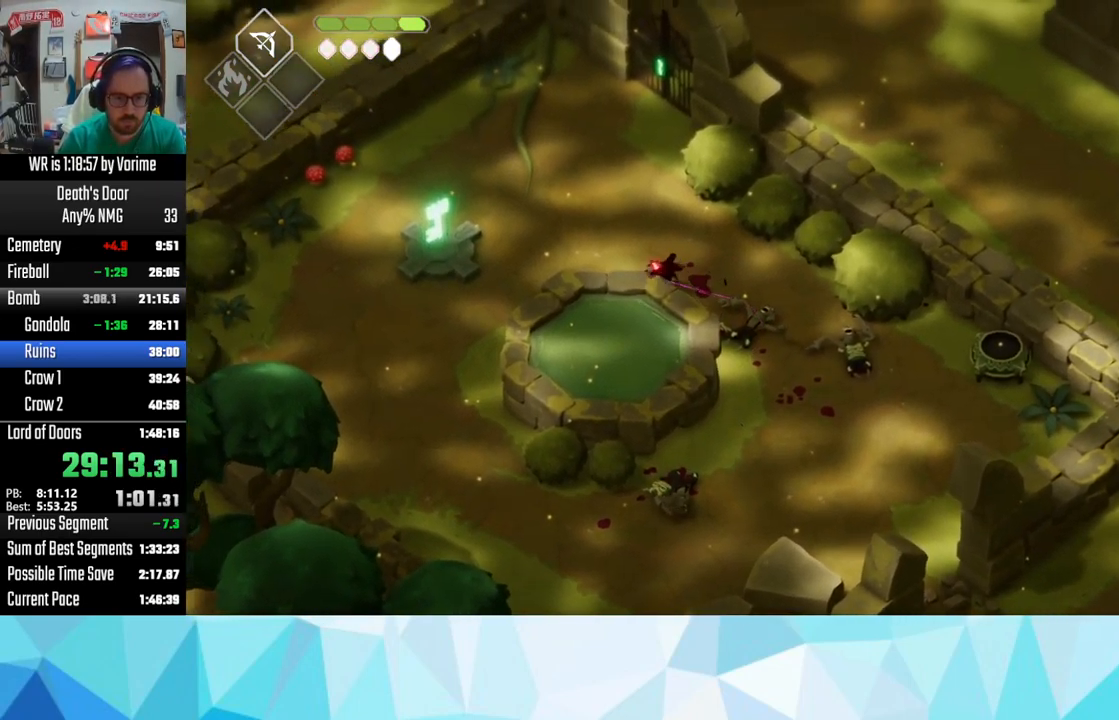
{"buttons": ["L3"], "left_stick": "left", "right_stick": "center", "button_events": [[100, "CROSS", "up"], [317, "CROSS", "down"], [384, "CROSS", "up"]]}
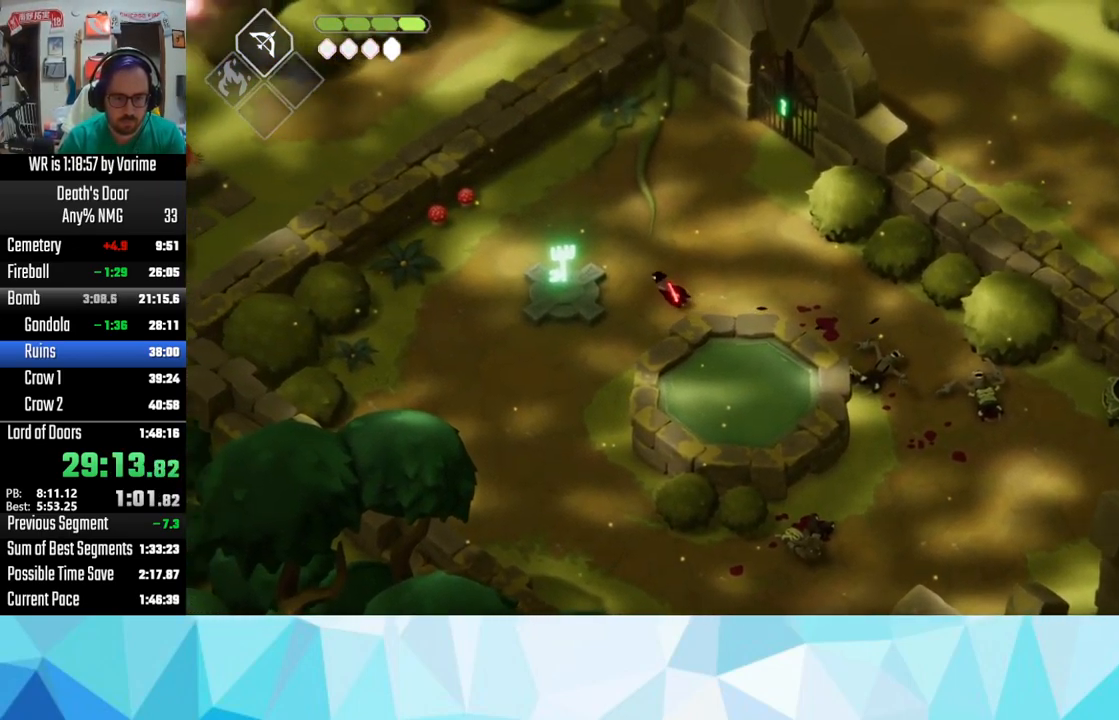
{"buttons": ["TRIANGLE"], "left_stick": "up-right", "right_stick": "center", "button_events": [[251, "TRIANGLE", "down"], [317, "TRIANGLE", "up"], [351, "L3", "up"], [401, "TRIANGLE", "down"]]}
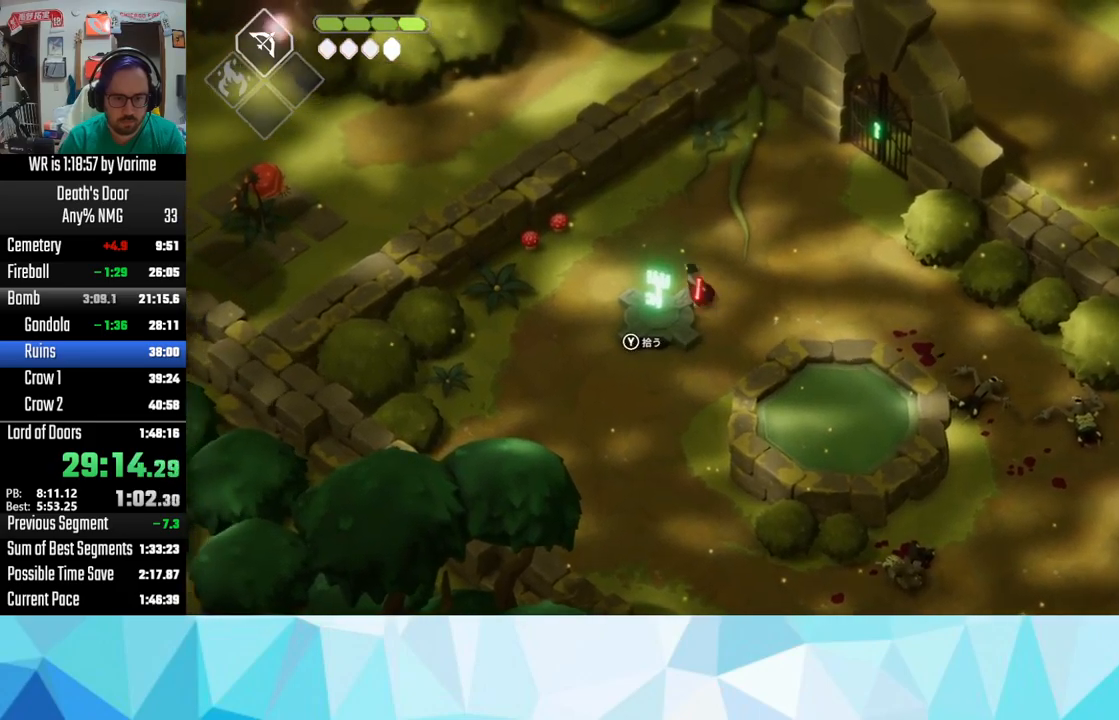
{"buttons": ["CROSS"], "left_stick": "up-right", "right_stick": "center", "button_events": [[17, "TRIANGLE", "up"], [33, "CROSS", "down"], [350, "CROSS", "up"], [450, "CROSS", "down"]]}
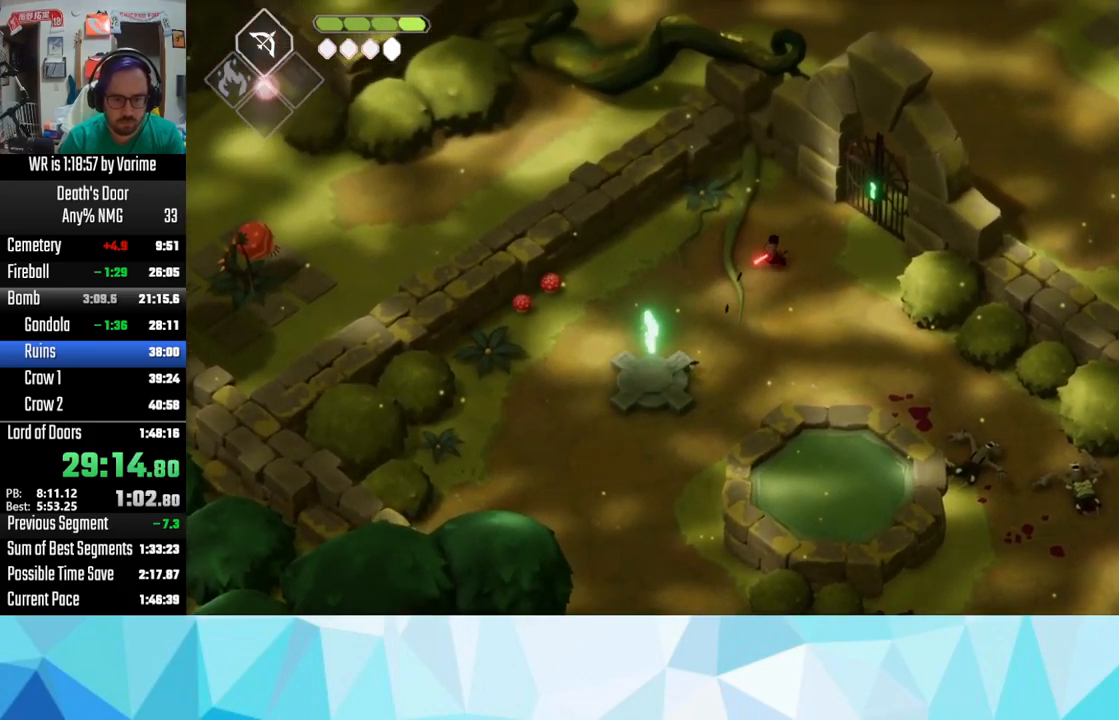
{"buttons": [], "left_stick": "up-right", "right_stick": "center", "button_events": [[17, "CROSS", "up"]]}
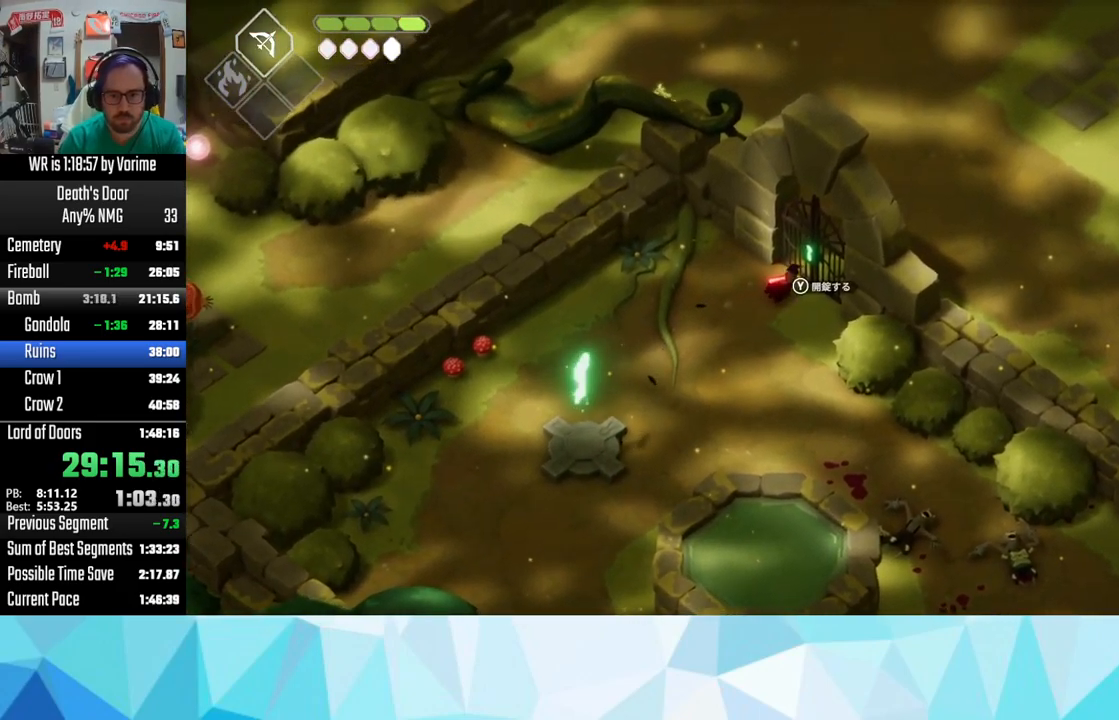
{"buttons": [], "left_stick": "center", "right_stick": "center", "button_events": []}
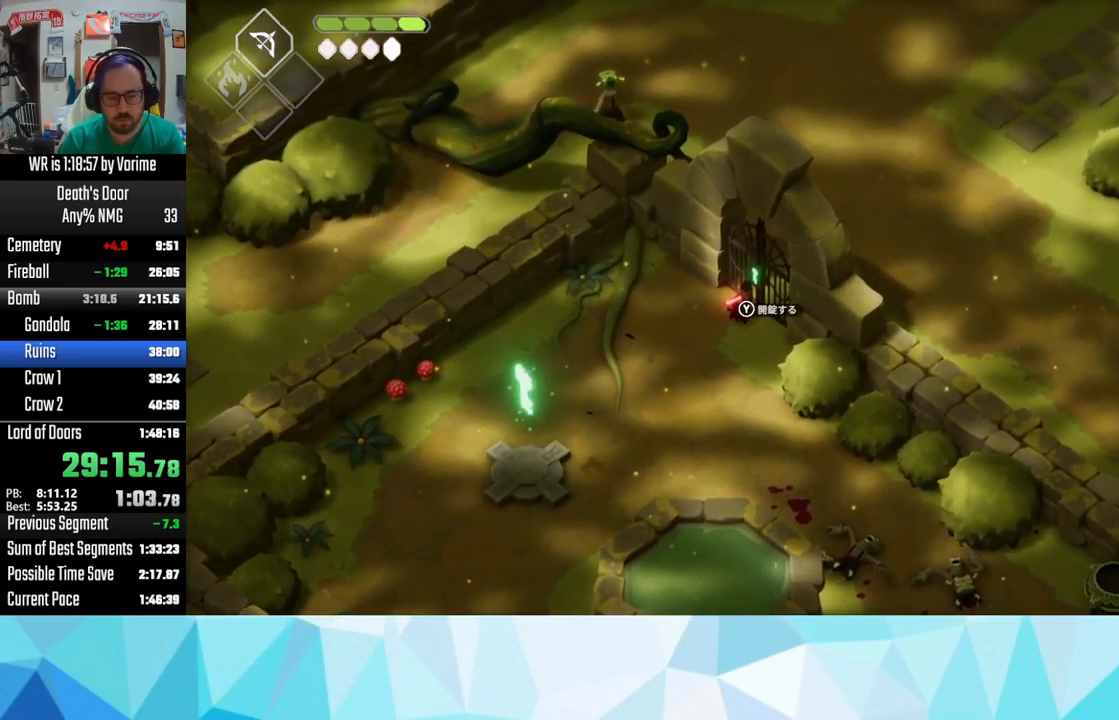
{"buttons": [], "left_stick": "up-right", "right_stick": "center", "button_events": [[367, "TRIANGLE", "down"], [483, "TRIANGLE", "up"]]}
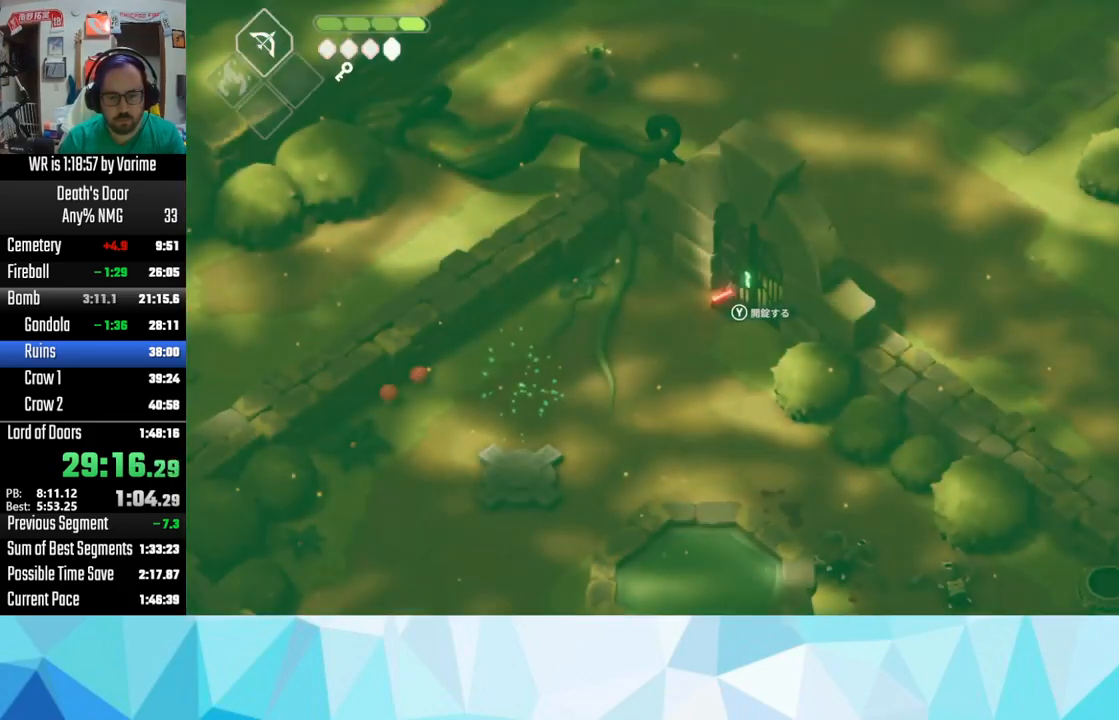
{"buttons": [], "left_stick": "up-right", "right_stick": "center", "button_events": [[33, "TRIANGLE", "down"], [200, "TRIANGLE", "up"], [250, "CROSS", "down"], [317, "CROSS", "up"], [383, "CROSS", "down"], [500, "CROSS", "up"]]}
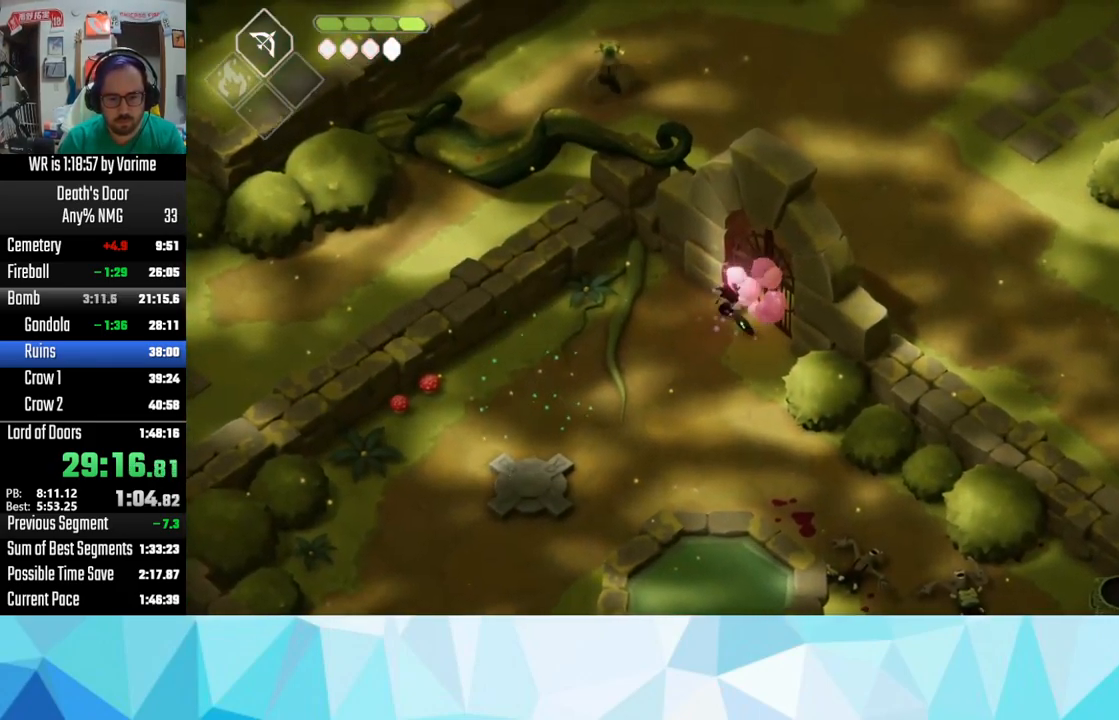
{"buttons": [], "left_stick": "up-right", "right_stick": "center", "button_events": [[33, "CROSS", "down"], [200, "CROSS", "up"], [217, "CROSS", "down"], [317, "CROSS", "up"], [350, "CROSS", "down"], [467, "CROSS", "up"]]}
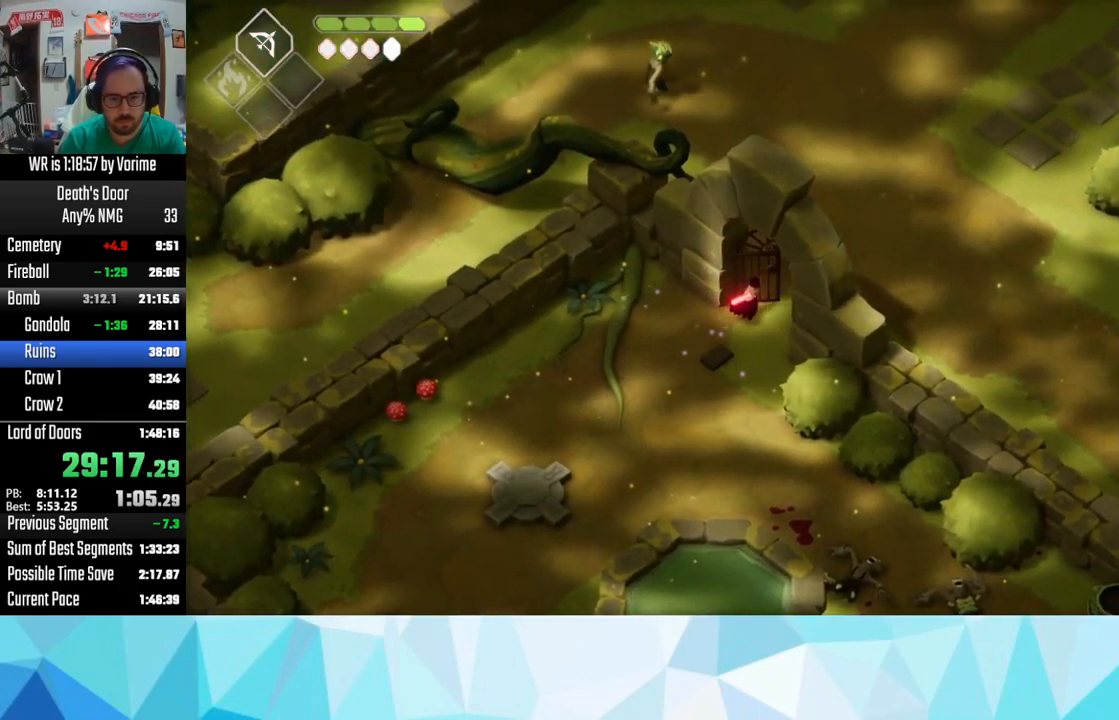
{"buttons": ["L3"], "left_stick": "left", "right_stick": "center", "button_events": [[17, "CROSS", "down"], [133, "CROSS", "up"], [183, "CROSS", "down"], [333, "CROSS", "up"], [467, "L3", "down"]]}
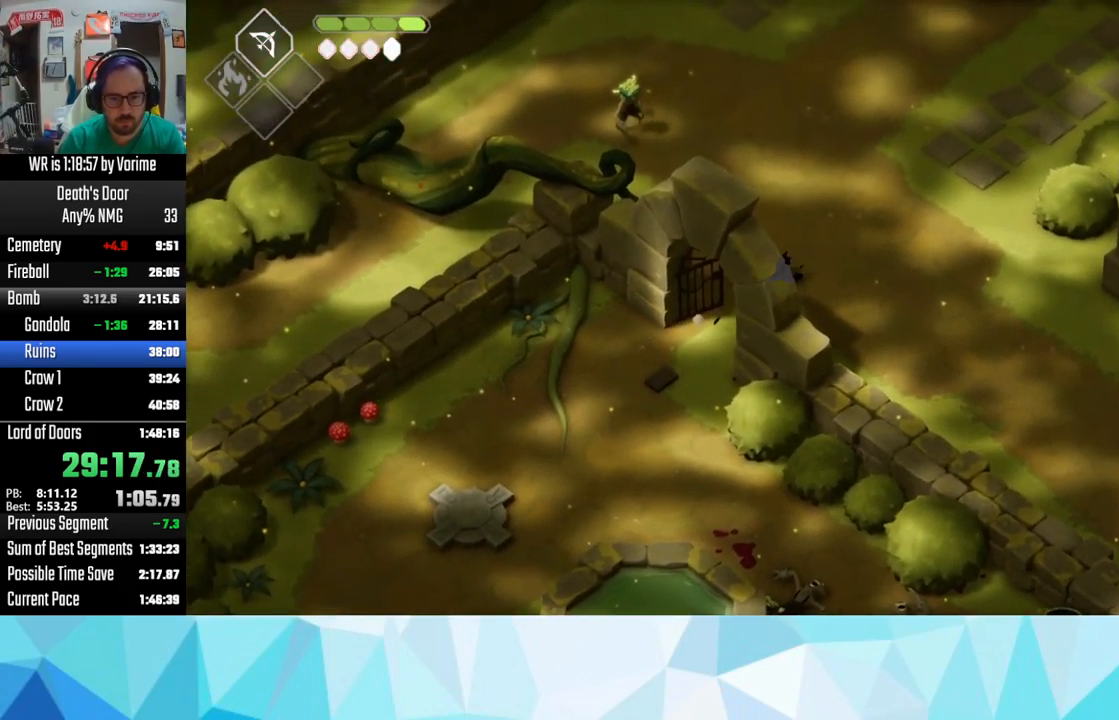
{"buttons": ["CROSS", "L3"], "left_stick": "left", "right_stick": "center", "button_events": [[117, "CROSS", "down"]]}
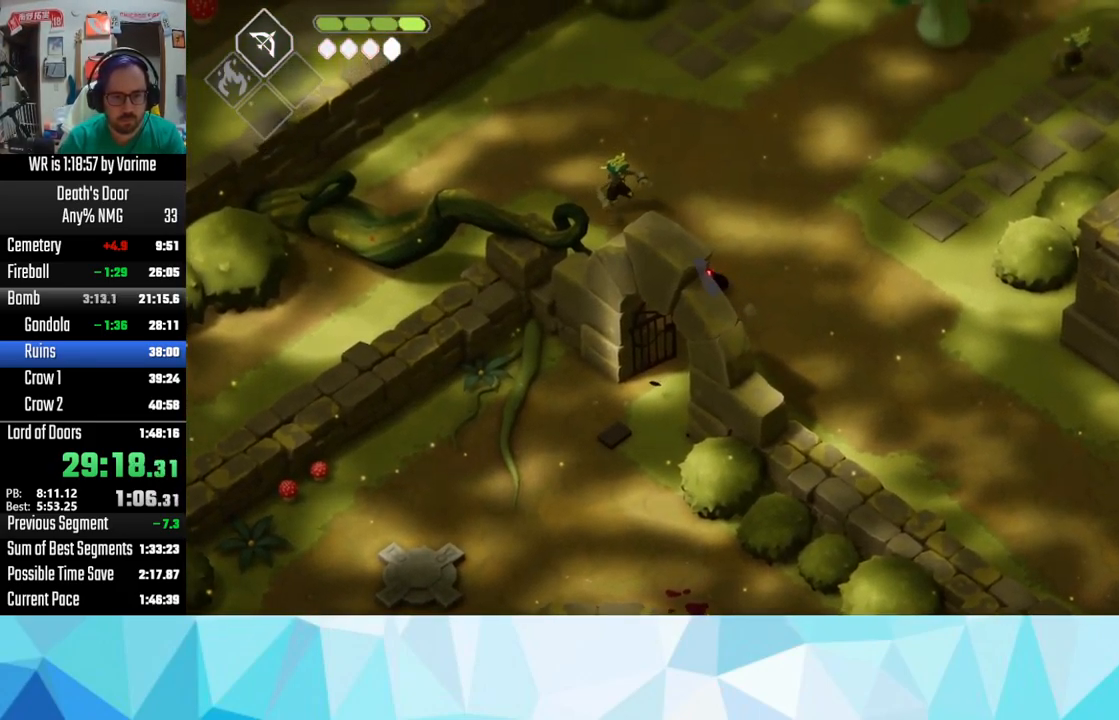
{"buttons": ["CROSS"], "left_stick": "left", "right_stick": "center", "button_events": [[67, "CROSS", "up"], [167, "CROSS", "down"], [267, "CROSS", "up"], [350, "CROSS", "down"], [483, "L3", "up"]]}
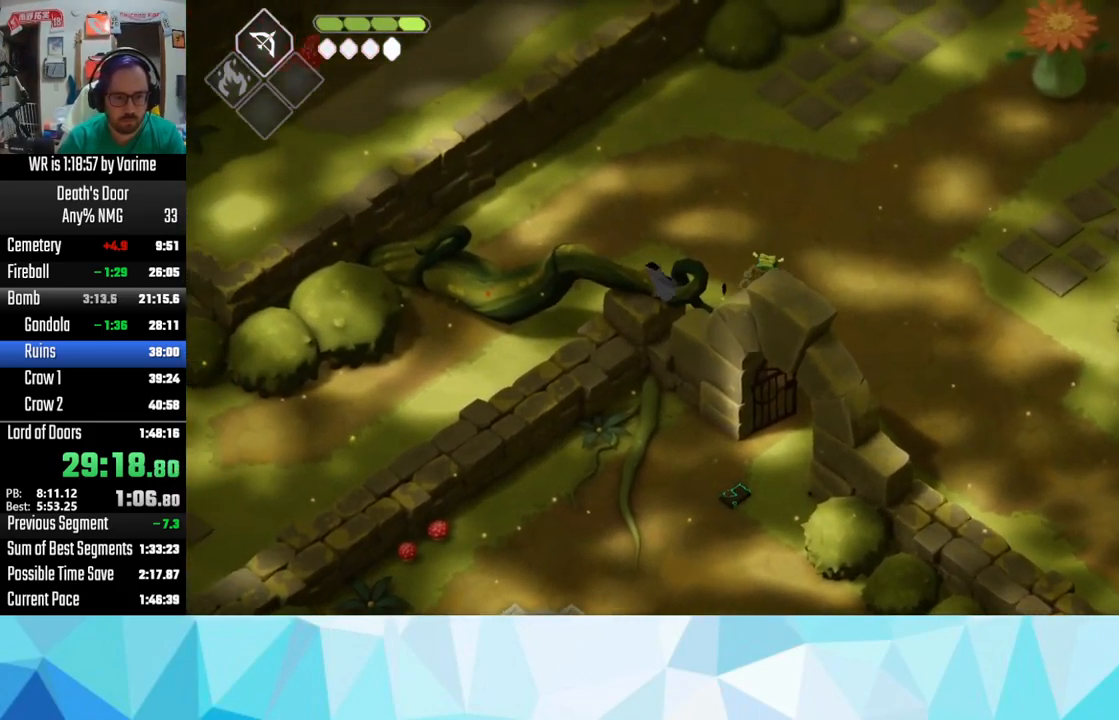
{"buttons": ["CROSS", "L3"], "left_stick": "down-left", "right_stick": "center", "button_events": [[449, "L3", "down"]]}
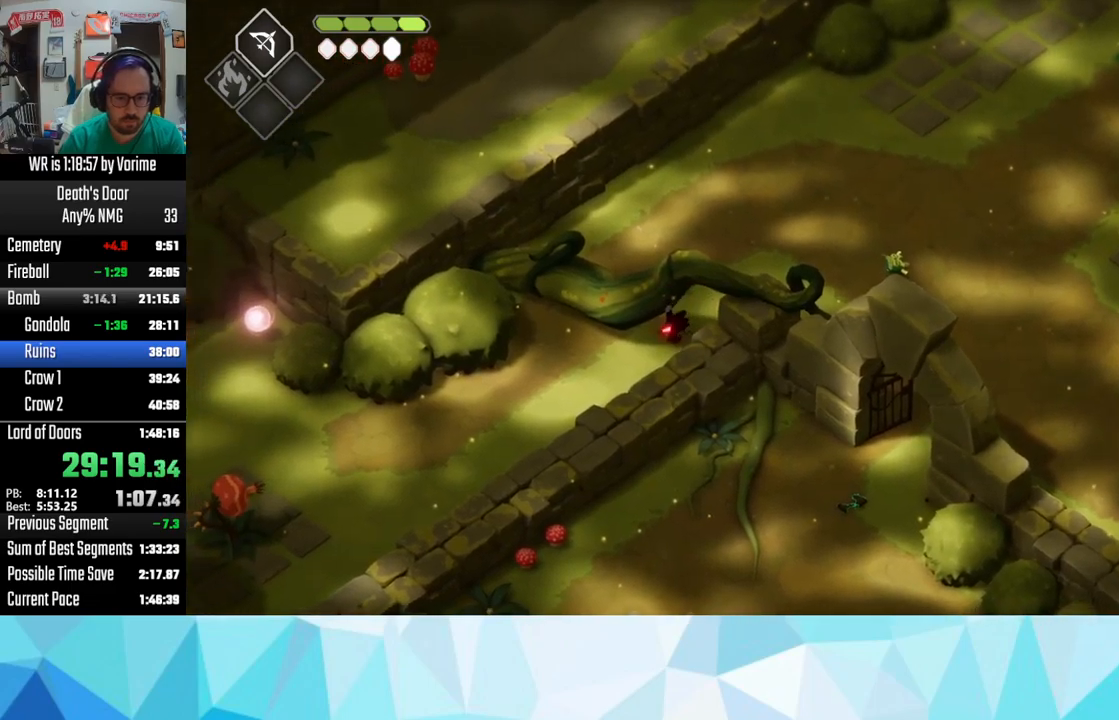
{"buttons": ["L3"], "left_stick": "left", "right_stick": "center", "button_events": [[133, "CROSS", "up"], [200, "CROSS", "down"], [283, "CROSS", "up"], [367, "CROSS", "down"], [483, "CROSS", "up"]]}
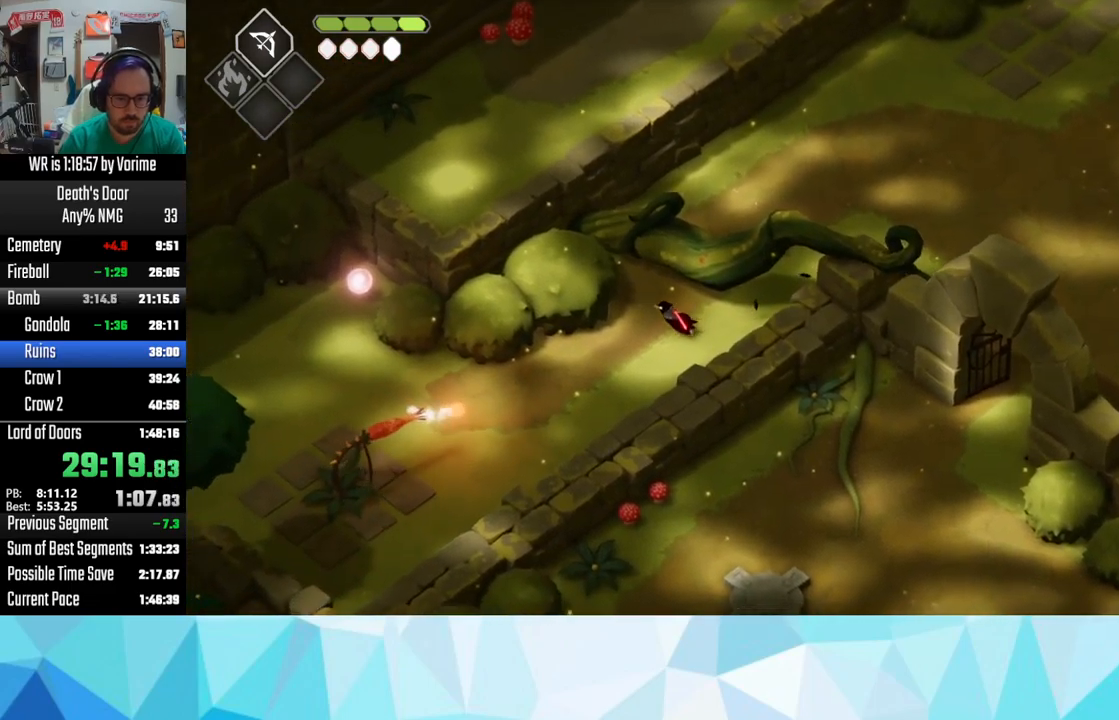
{"buttons": ["L3"], "left_stick": "down-left", "right_stick": "center", "button_events": [[67, "CROSS", "down"], [150, "CROSS", "up"], [233, "CROSS", "down"], [483, "CROSS", "up"]]}
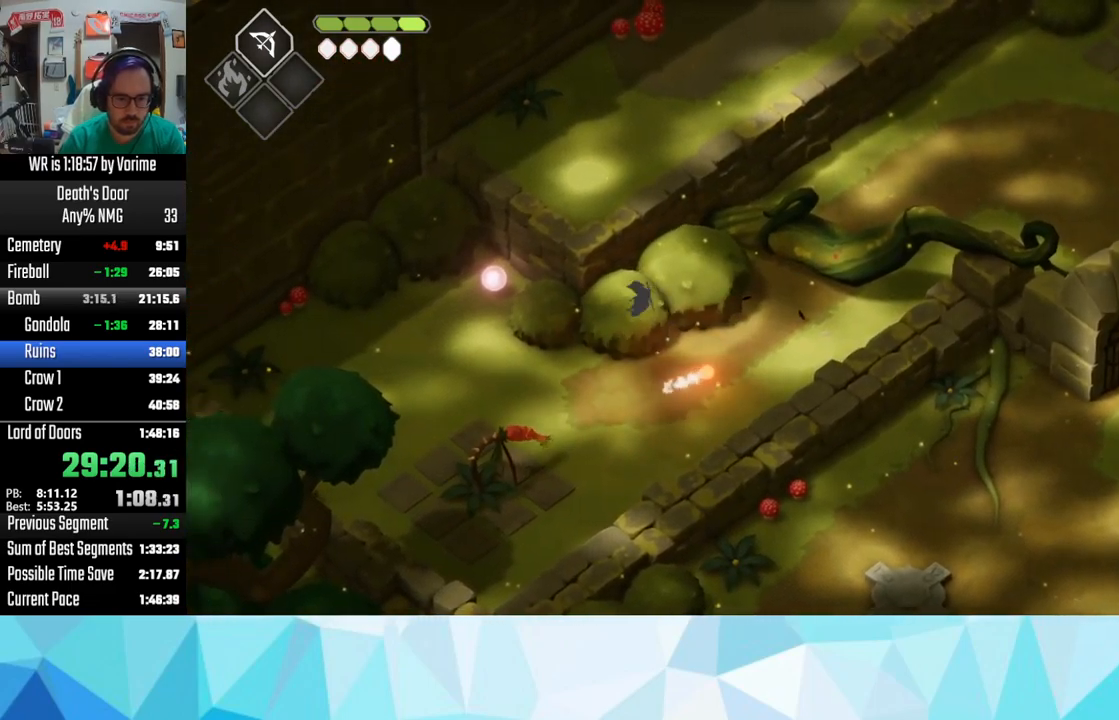
{"buttons": ["CROSS", "L3"], "left_stick": "left", "right_stick": "center", "button_events": [[83, "CROSS", "down"], [133, "CROSS", "up"], [467, "CROSS", "down"]]}